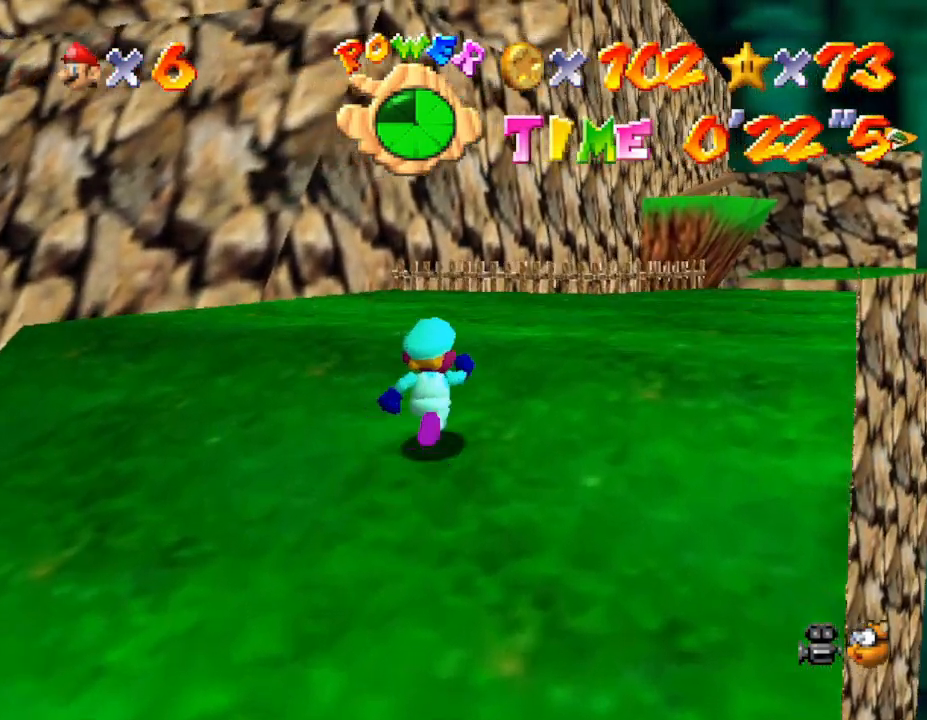
Gameplay with a controller (Nintendo layout); each line is a JSON object with the inputs held at the frame after it. "events" lists button and stick changes between this image and that frame as [ms after this image, input, new state], when the widget could be followed in between. Not read: L3 R3.
{"buttons": [], "left_stick": "up-right", "events": []}
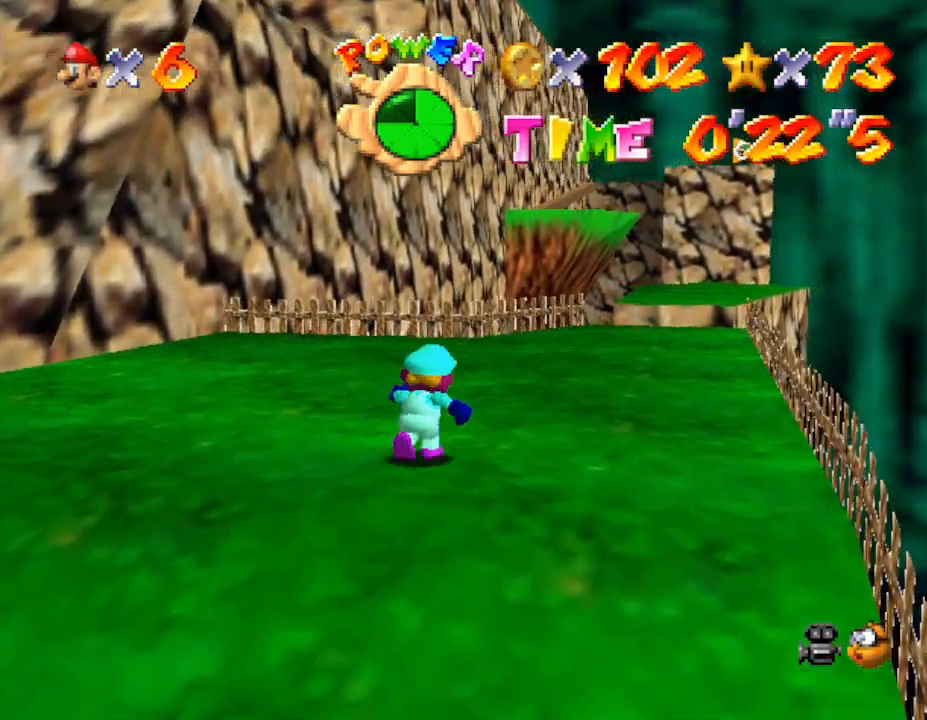
{"buttons": [], "left_stick": "up-right", "events": []}
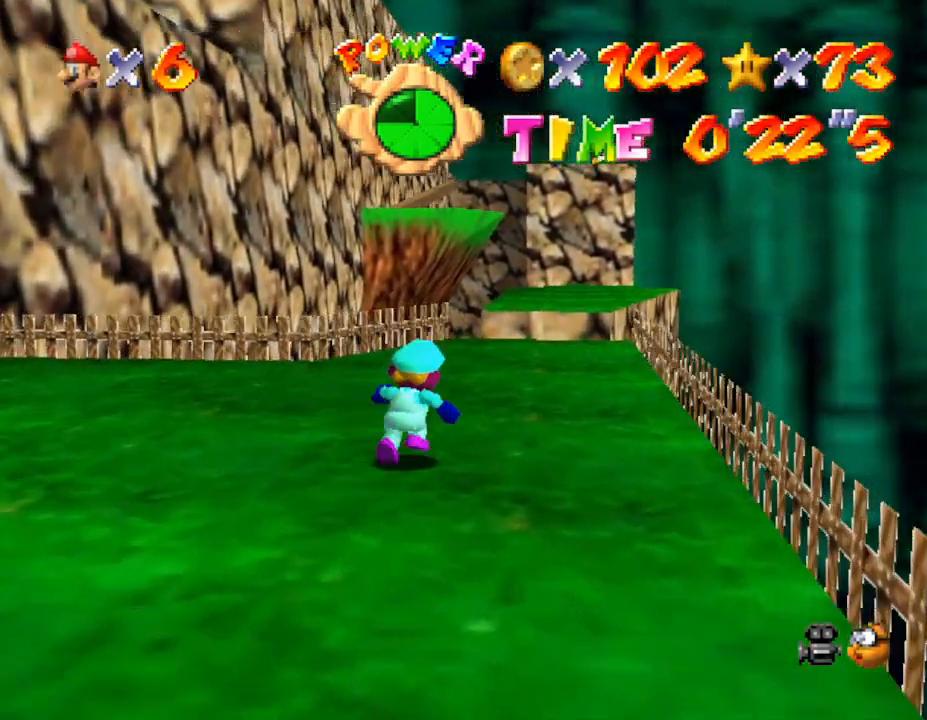
{"buttons": [], "left_stick": "up-right", "events": []}
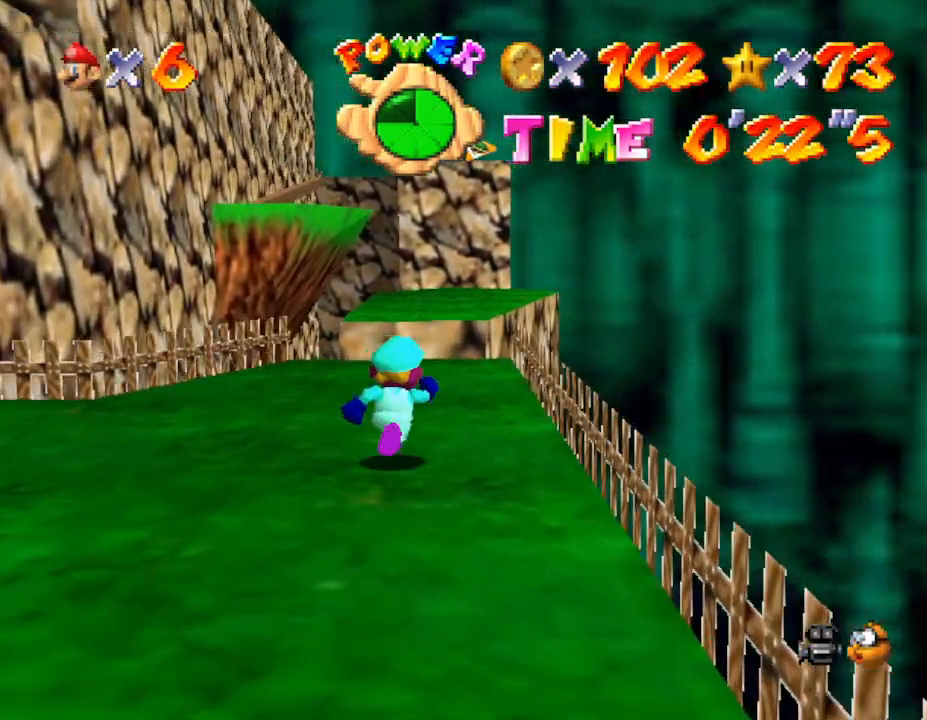
{"buttons": [], "left_stick": "up", "events": [[67, "left_stick", "up"]]}
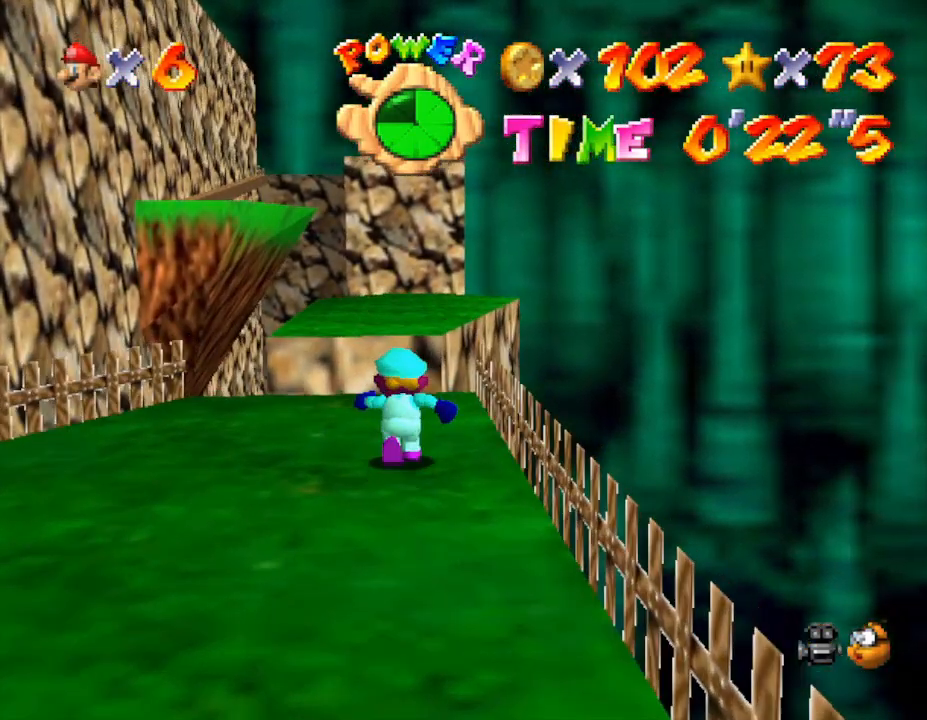
{"buttons": ["A", "Z"], "left_stick": "up", "events": [[233, "Z", "down"], [333, "A", "down"]]}
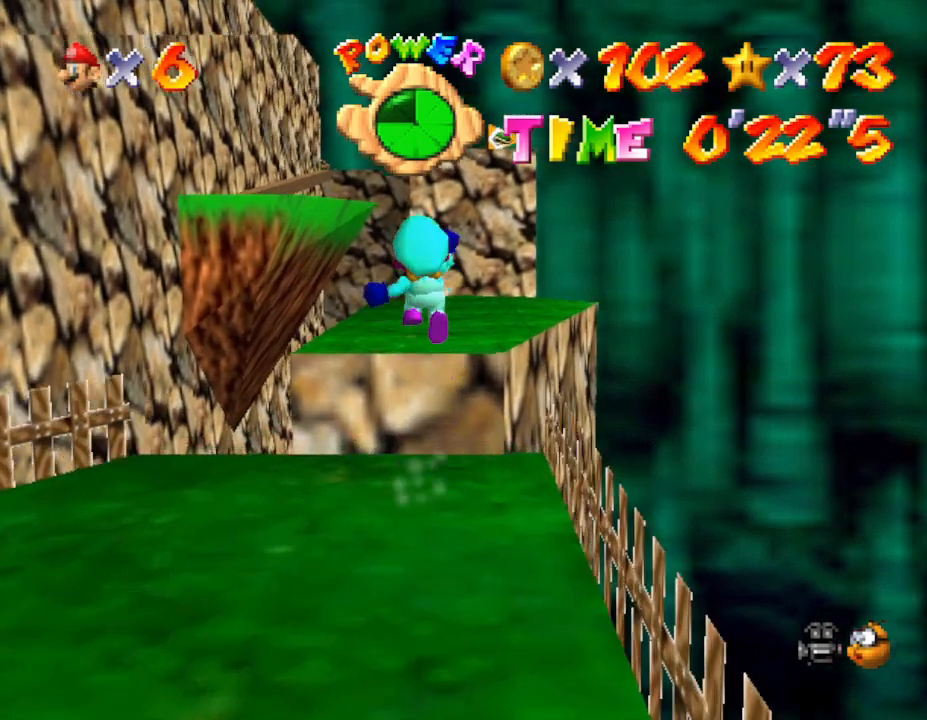
{"buttons": ["A"], "left_stick": "up", "events": [[450, "Z", "up"]]}
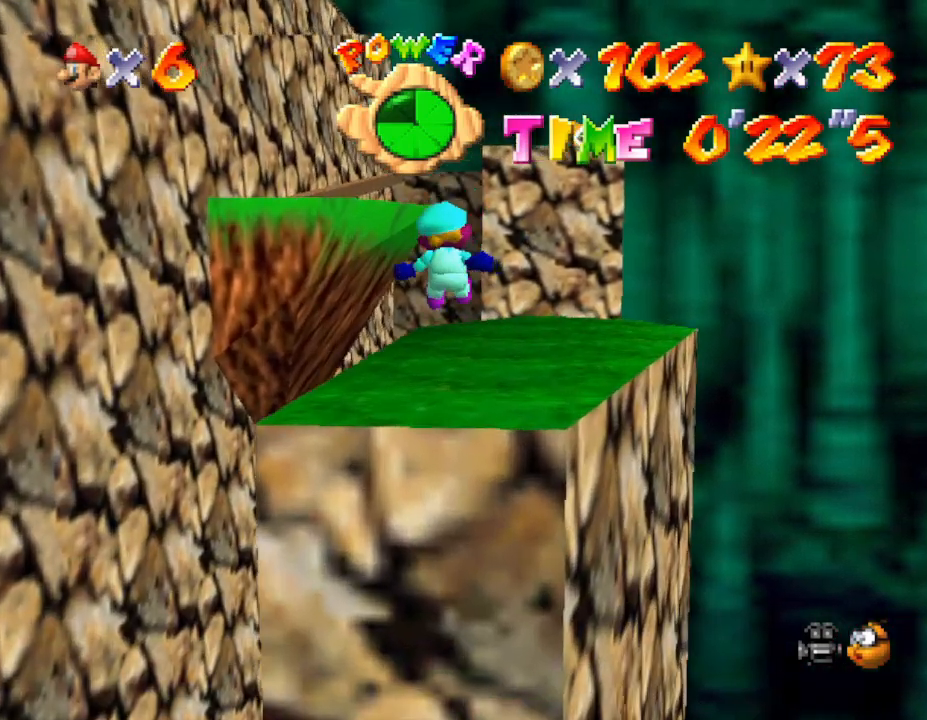
{"buttons": [], "left_stick": "up", "events": [[83, "A", "up"]]}
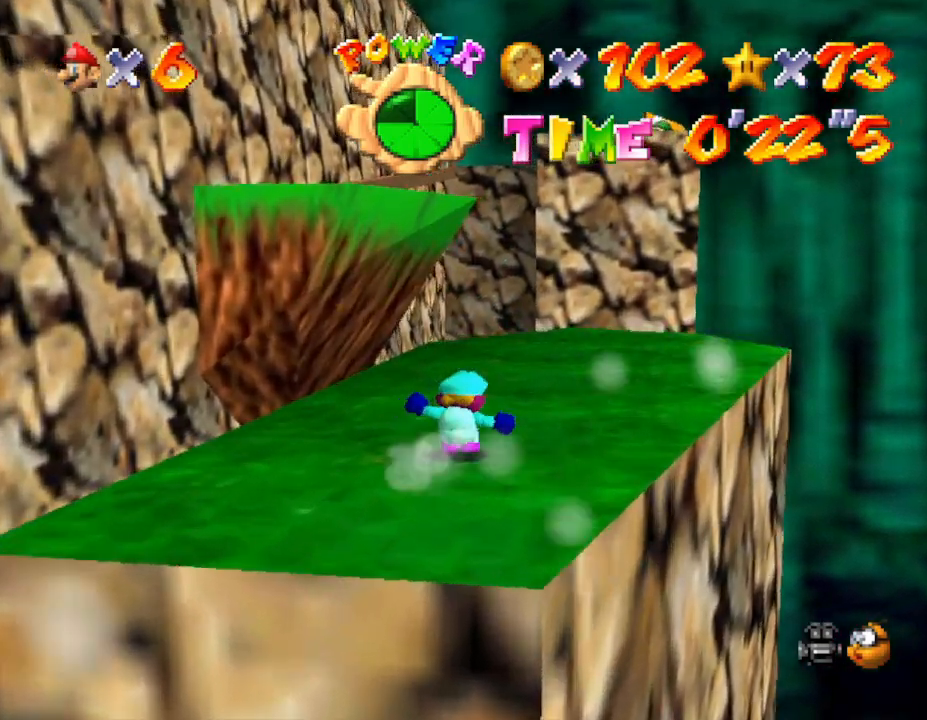
{"buttons": [], "left_stick": "up", "events": []}
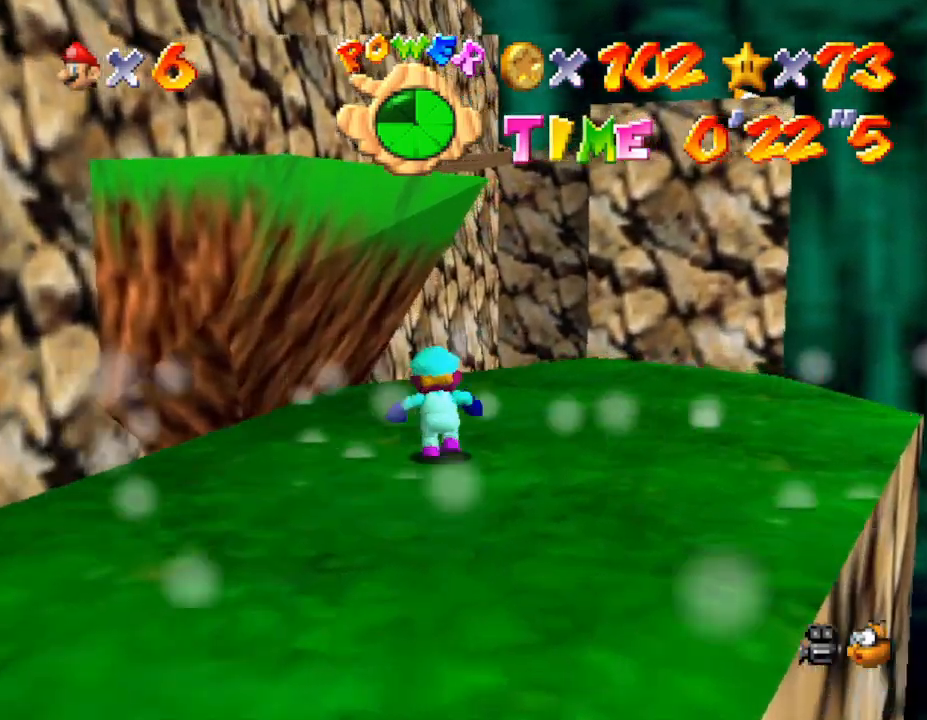
{"buttons": ["A"], "left_stick": "up", "events": [[367, "A", "down"]]}
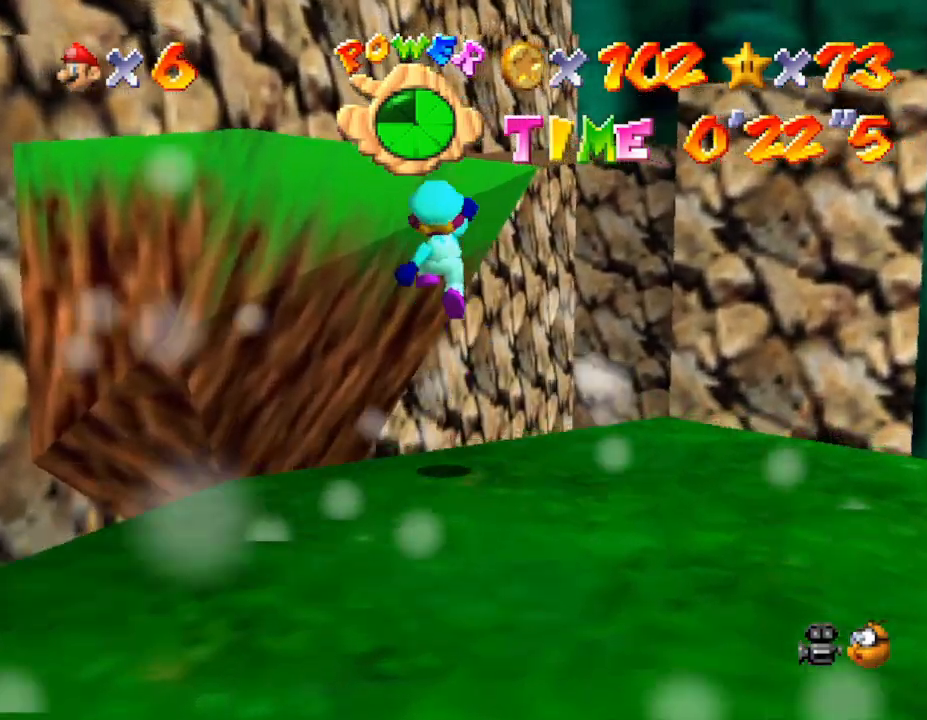
{"buttons": ["A"], "left_stick": "center", "events": [[150, "left_stick", "center"]]}
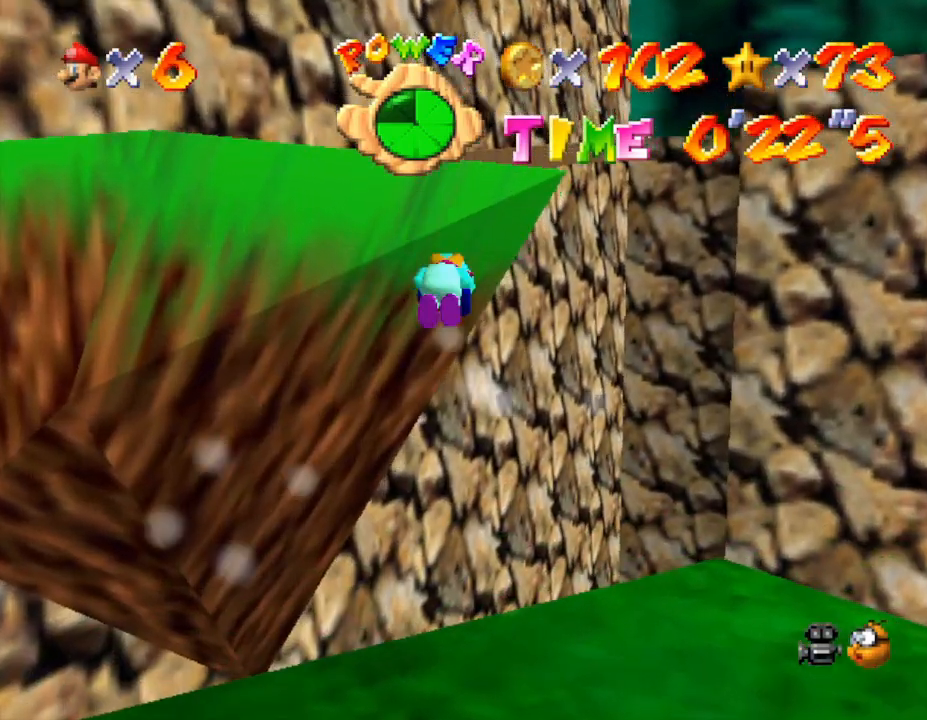
{"buttons": [], "left_stick": "down", "events": [[117, "left_stick", "down"], [483, "A", "up"]]}
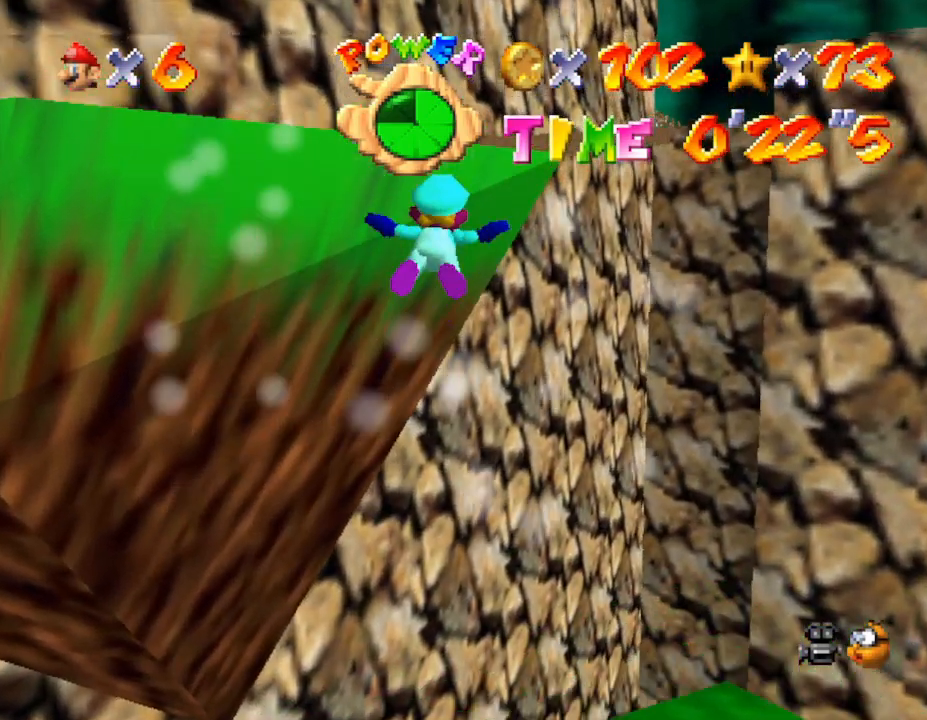
{"buttons": [], "left_stick": "up-left", "events": [[83, "left_stick", "center"], [200, "left_stick", "up-left"]]}
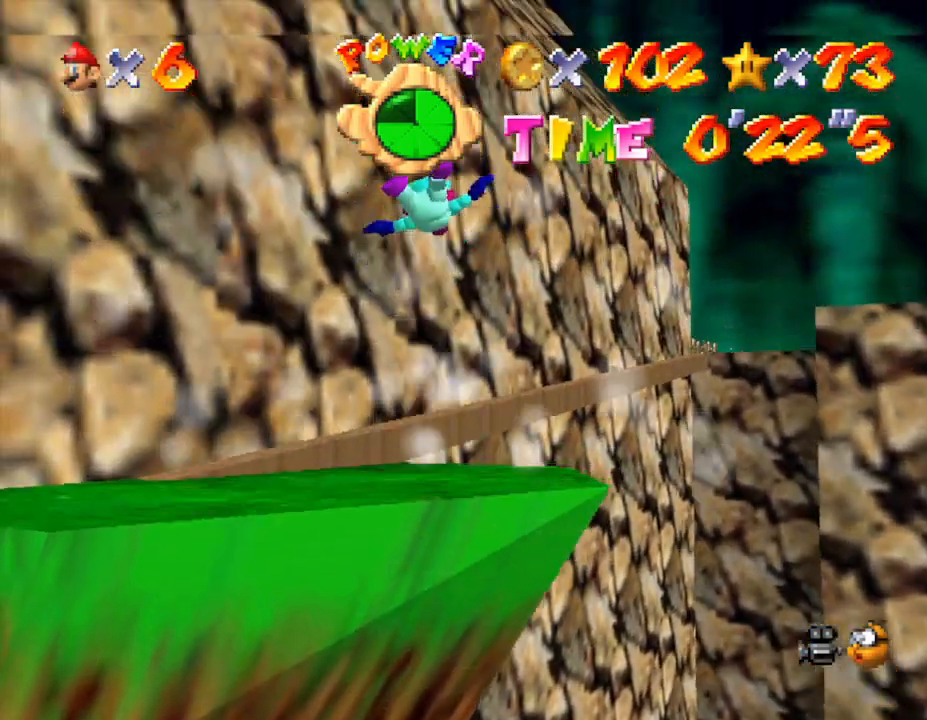
{"buttons": ["C_LEFT"], "left_stick": "up-left", "events": [[467, "C_LEFT", "down"]]}
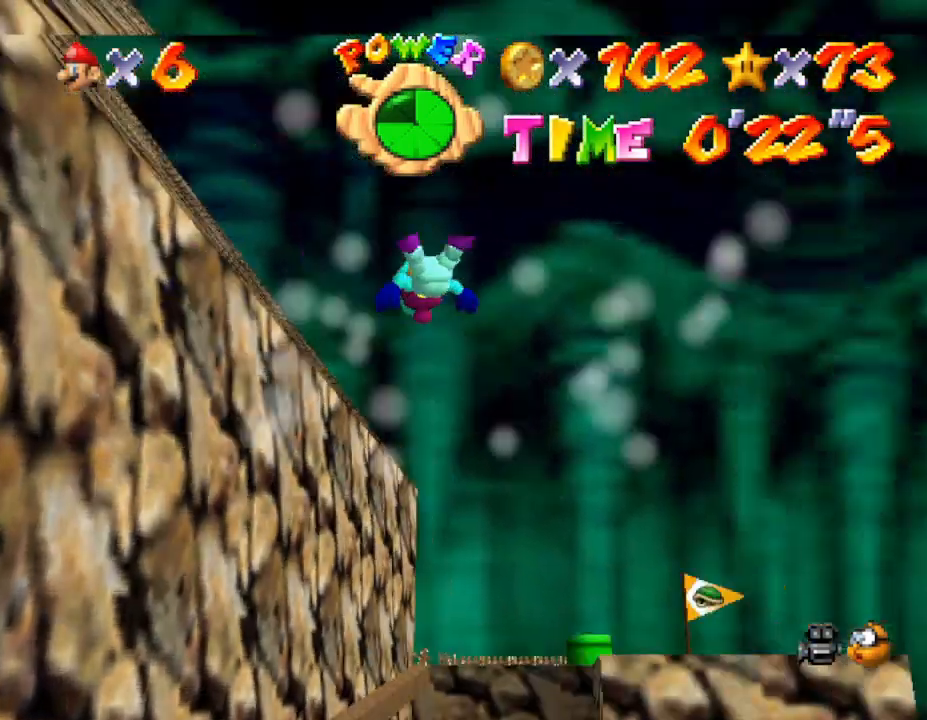
{"buttons": [], "left_stick": "down-left", "events": [[117, "C_LEFT", "up"], [117, "left_stick", "left"], [217, "left_stick", "down-left"]]}
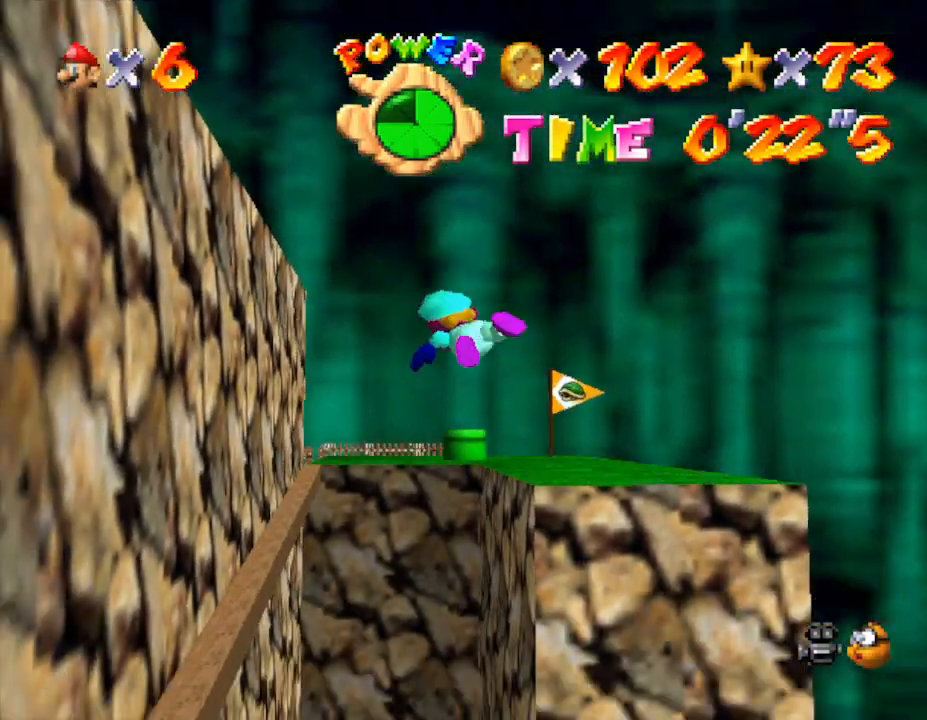
{"buttons": [], "left_stick": "down-left", "events": []}
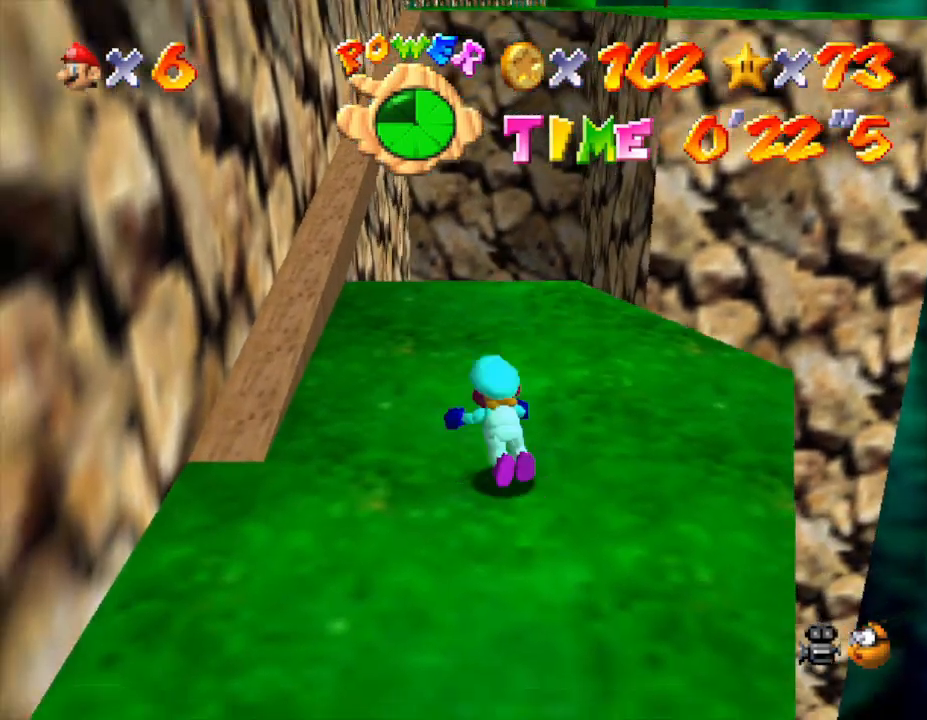
{"buttons": [], "left_stick": "left", "events": [[50, "A", "down"], [200, "A", "up"], [483, "left_stick", "left"]]}
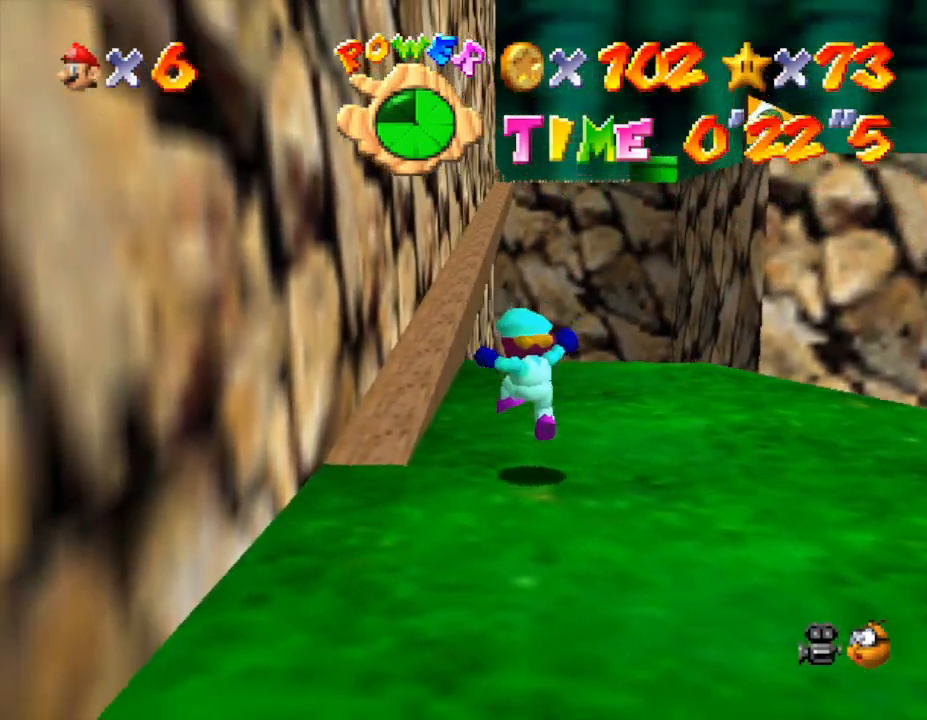
{"buttons": [], "left_stick": "up", "events": [[283, "A", "down"], [317, "left_stick", "up"], [367, "A", "up"]]}
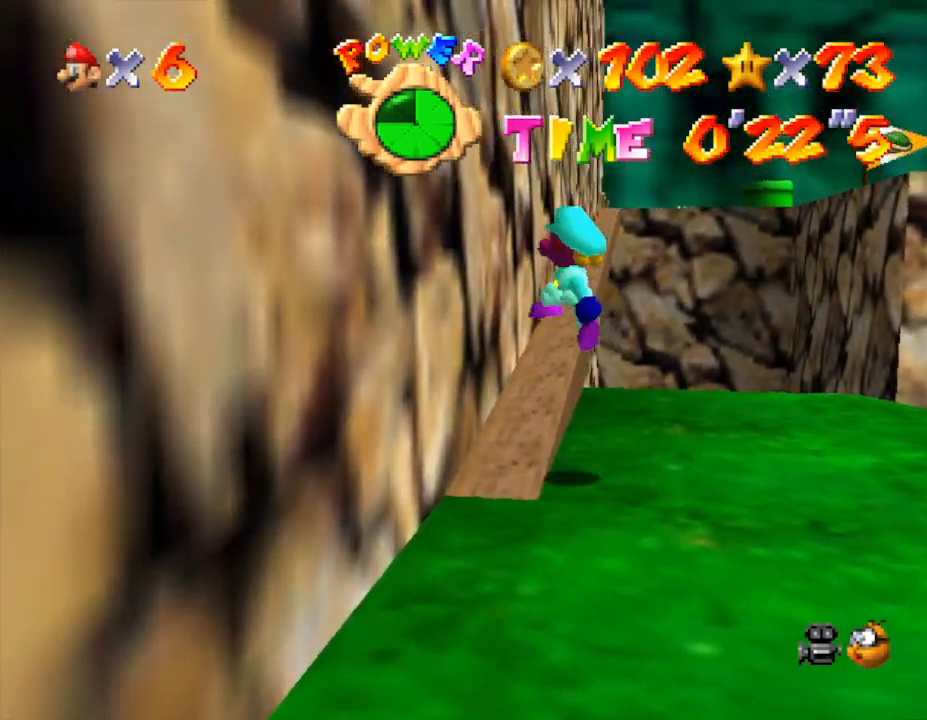
{"buttons": [], "left_stick": "up", "events": []}
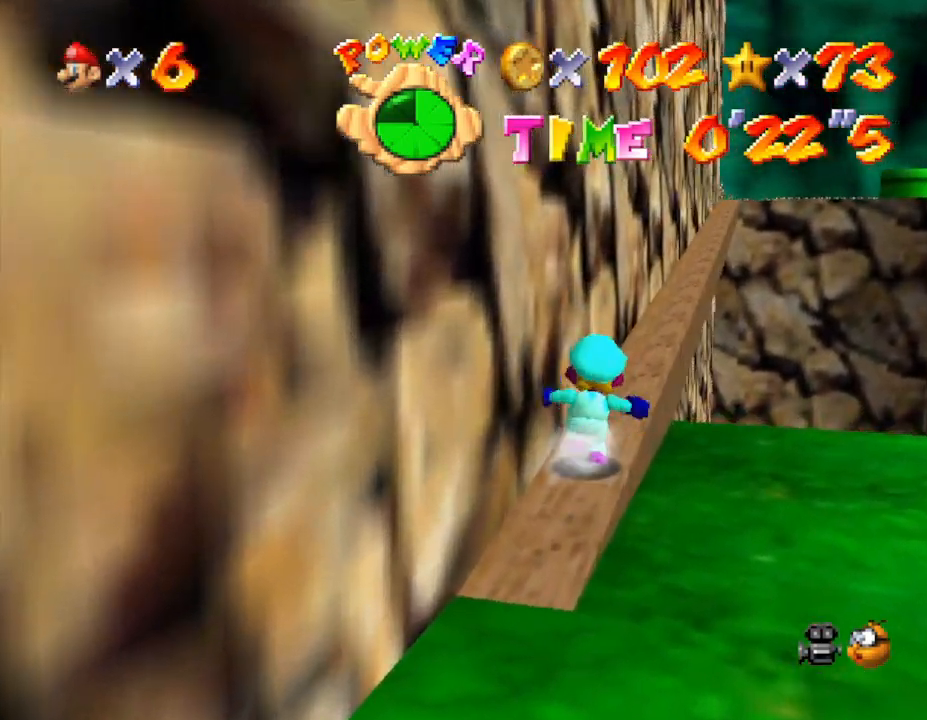
{"buttons": ["A"], "left_stick": "up", "events": [[500, "A", "down"]]}
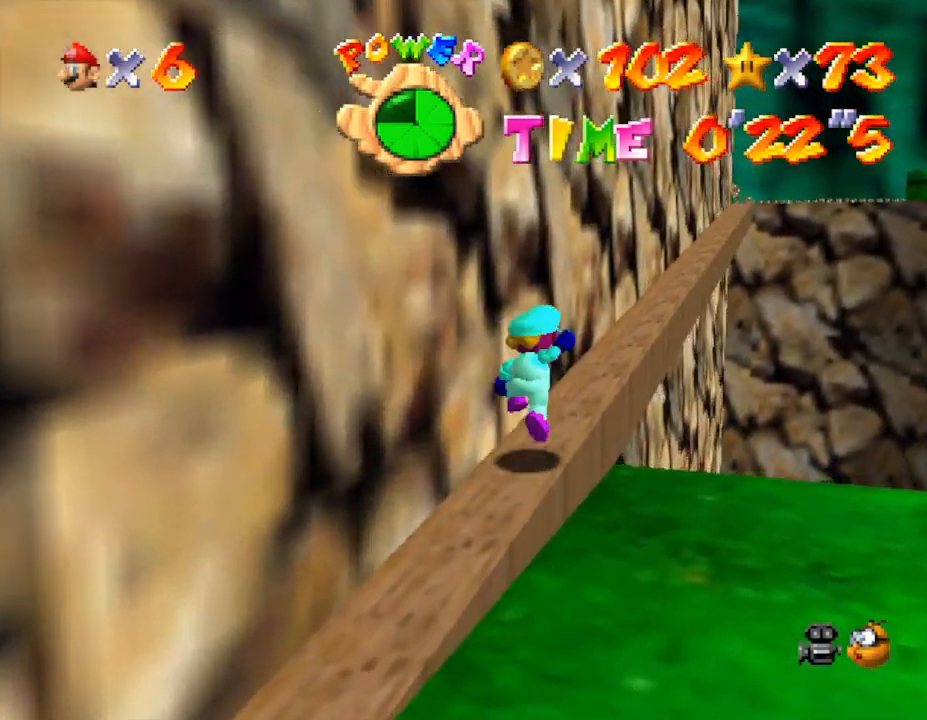
{"buttons": ["A"], "left_stick": "up", "events": [[83, "A", "up"], [483, "A", "down"]]}
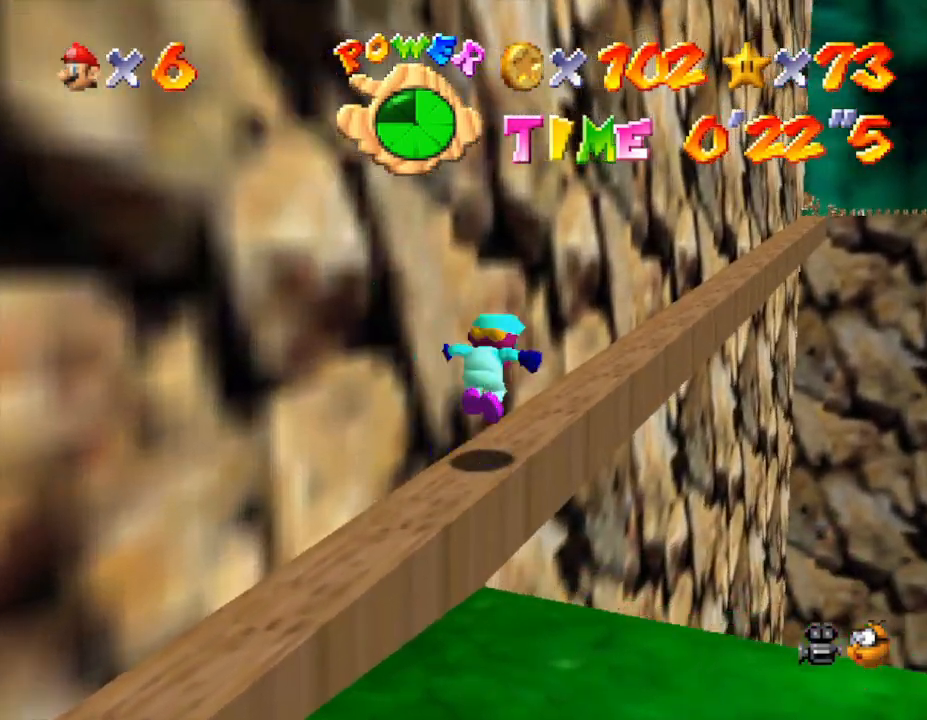
{"buttons": [], "left_stick": "up-right", "events": [[133, "A", "up"], [133, "left_stick", "up-right"], [200, "B", "down"], [267, "B", "up"]]}
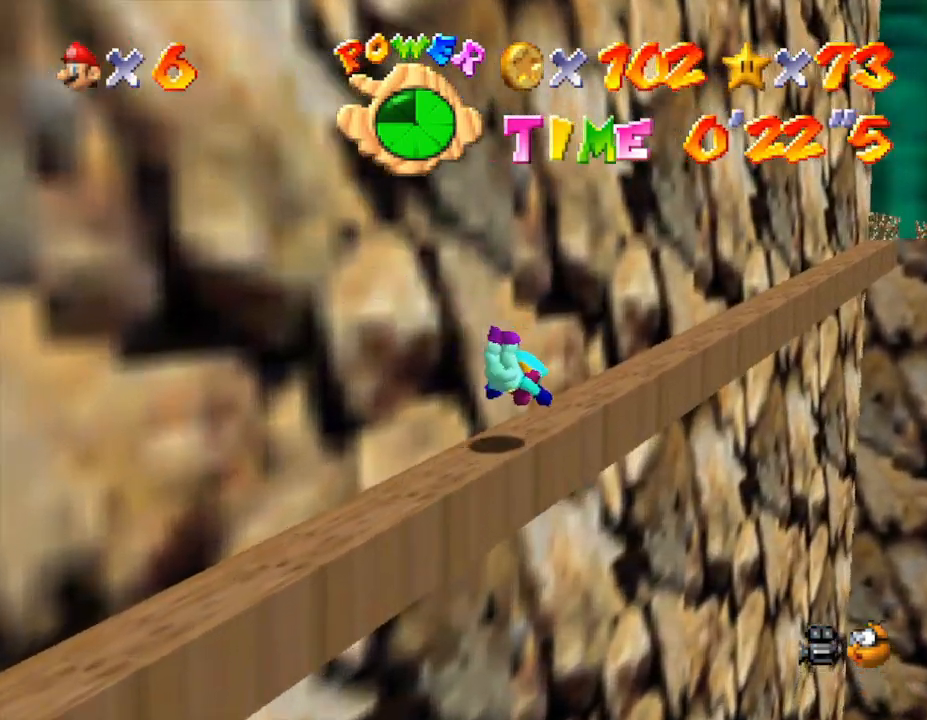
{"buttons": [], "left_stick": "up-right", "events": [[83, "A", "down"], [200, "A", "up"]]}
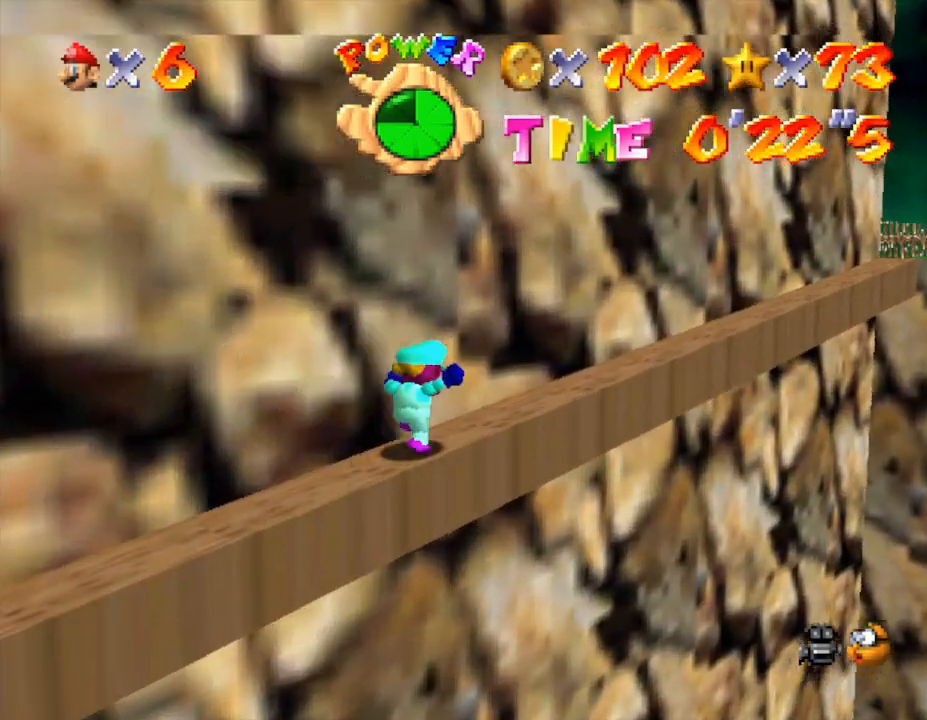
{"buttons": [], "left_stick": "up-right", "events": [[50, "B", "down"], [167, "B", "up"], [383, "A", "down"], [483, "A", "up"]]}
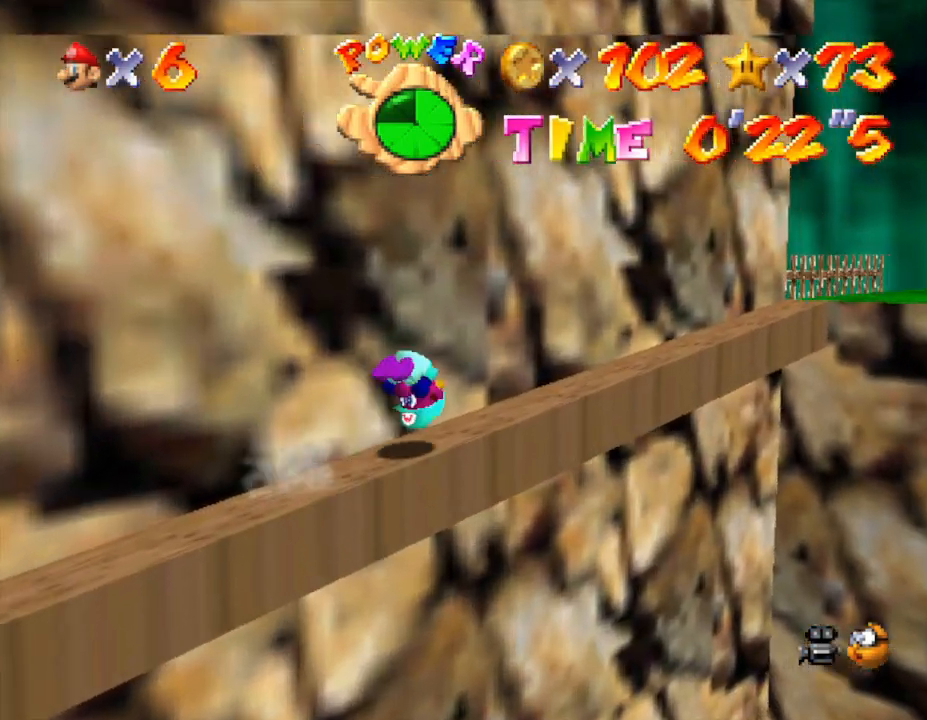
{"buttons": [], "left_stick": "up-right", "events": []}
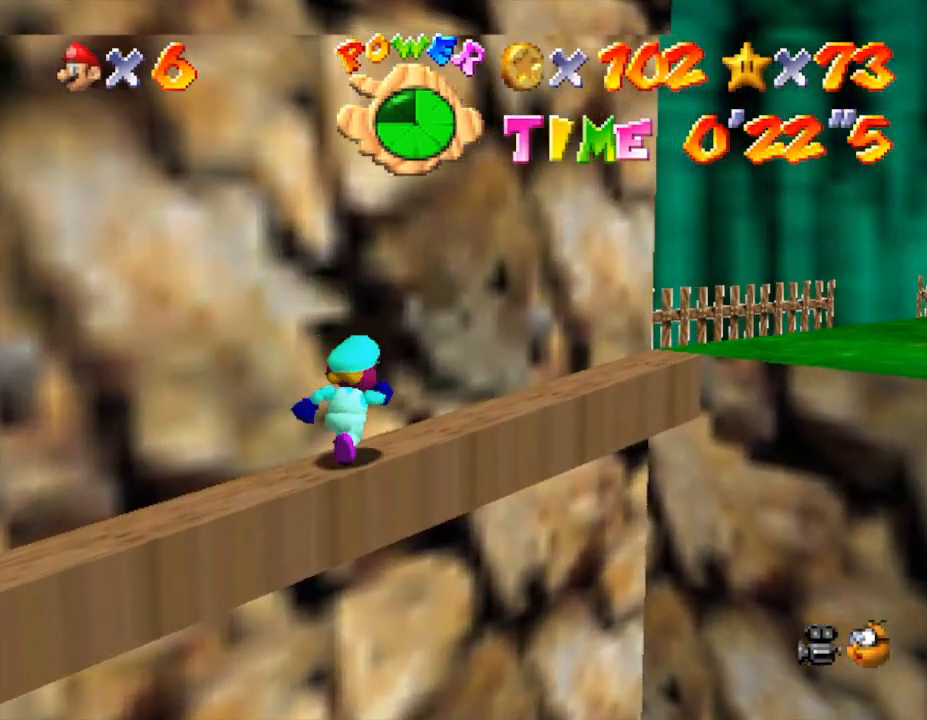
{"buttons": [], "left_stick": "up-right", "events": []}
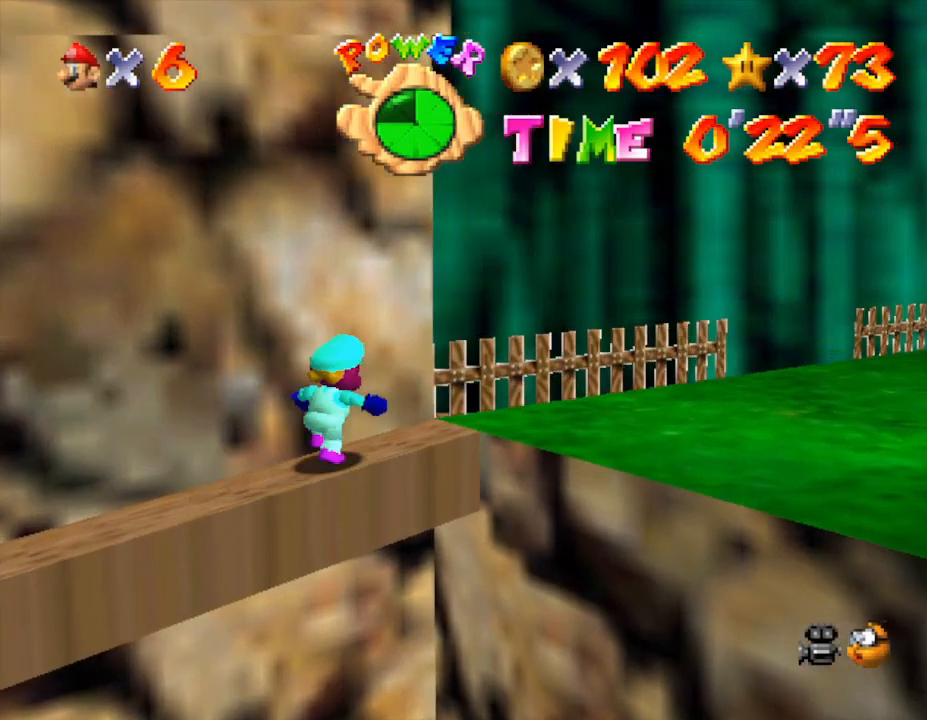
{"buttons": [], "left_stick": "right", "events": [[183, "left_stick", "right"]]}
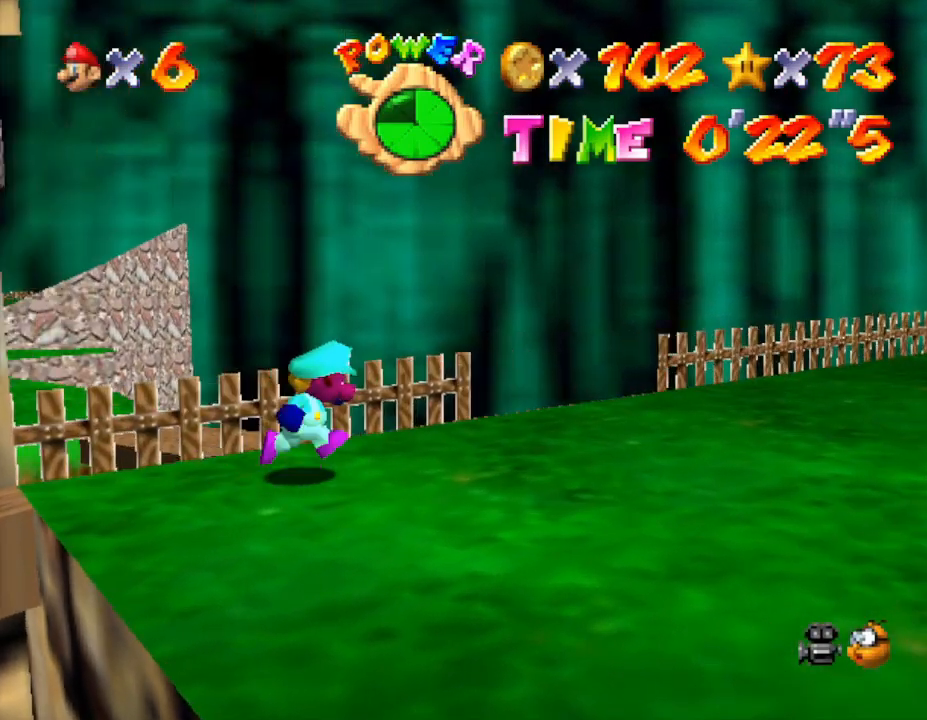
{"buttons": [], "left_stick": "up-right", "events": [[367, "left_stick", "up-right"]]}
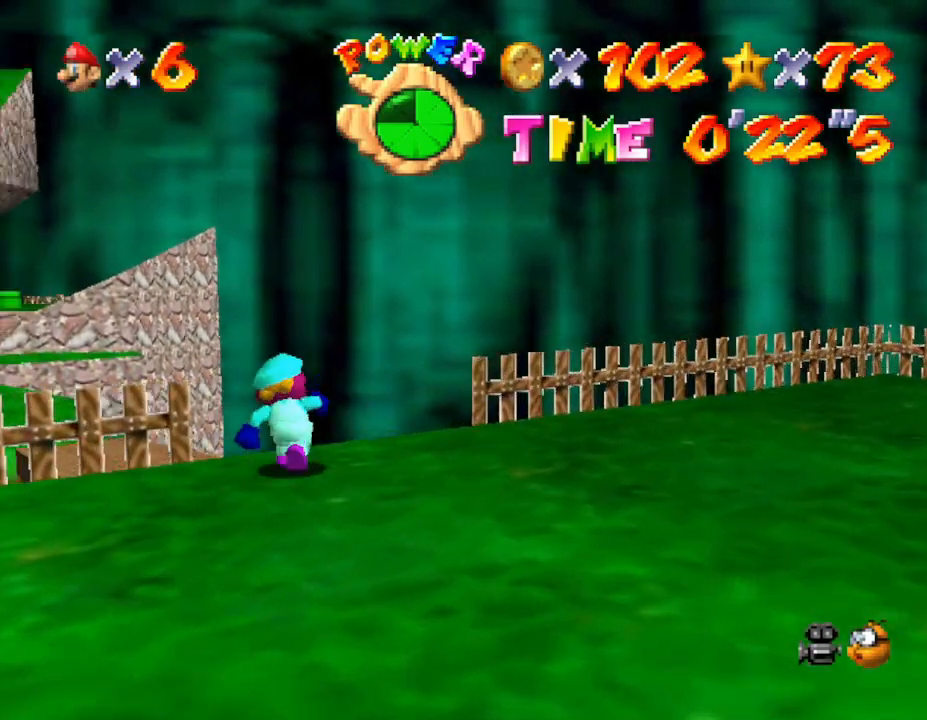
{"buttons": [], "left_stick": "up", "events": [[117, "left_stick", "up"]]}